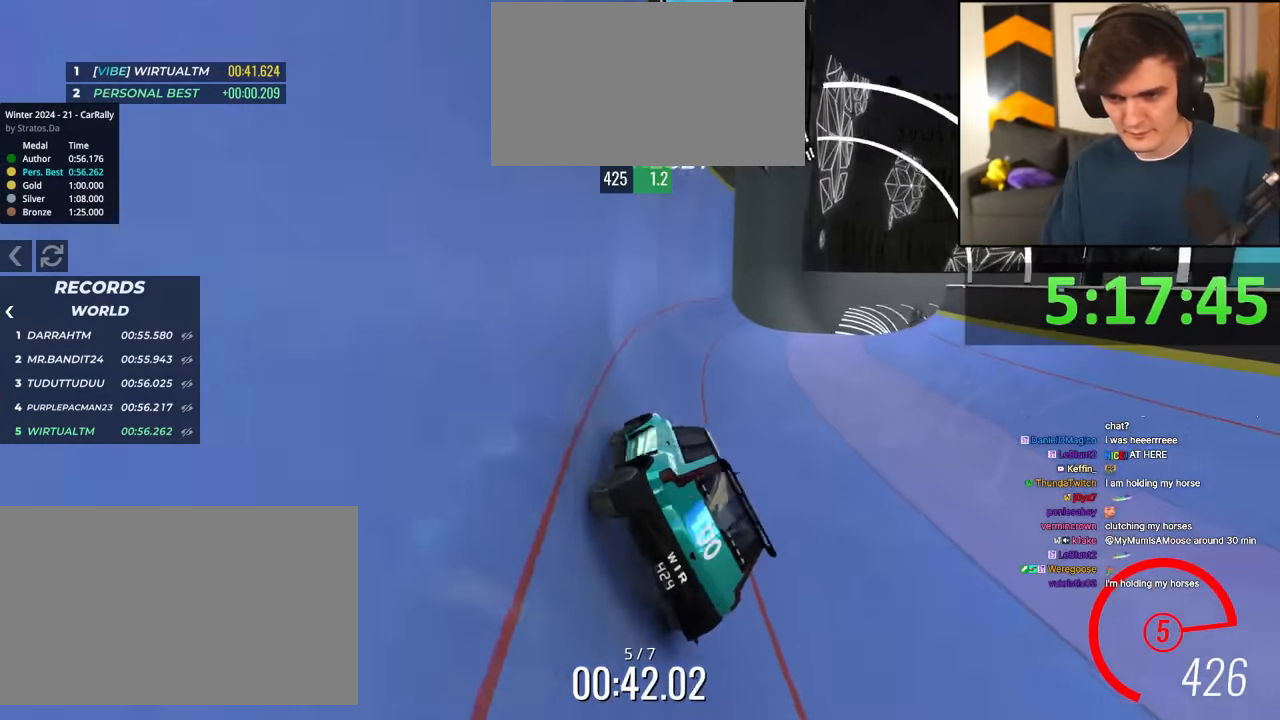
Gameplay with keyboard; each line is a JSON object with the keys held at the frame after it. "events" lists presses ("down") and releases ("up") of "brake", "down", "left", "right" and "up" between this image and that frame as [ms after this image, input, new state], when the widget could be followed in between. No other keys are recorded. Mouse input is not recorded. Key names are as the overlay labels them; some are game actions (e.g. jump) rather than physical keys.
{"keys": ["up"], "events": [[83, "right", "down"], [217, "right", "up"]]}
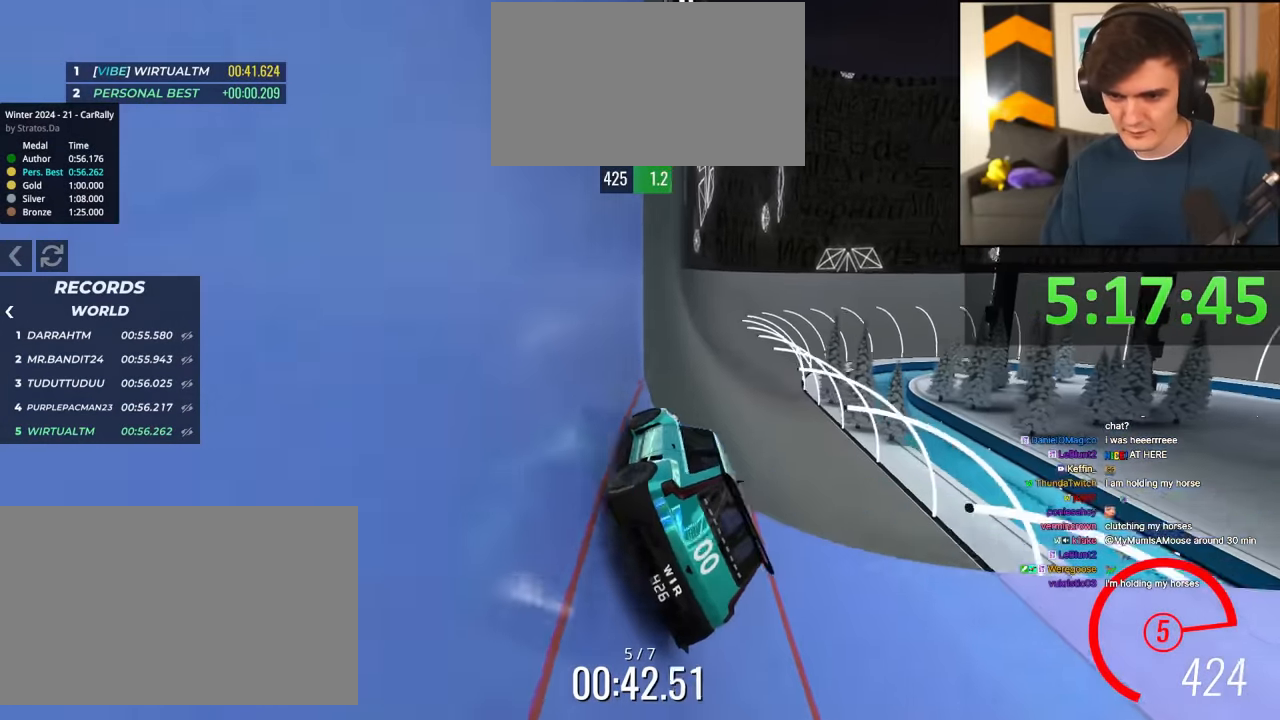
{"keys": ["up"], "events": []}
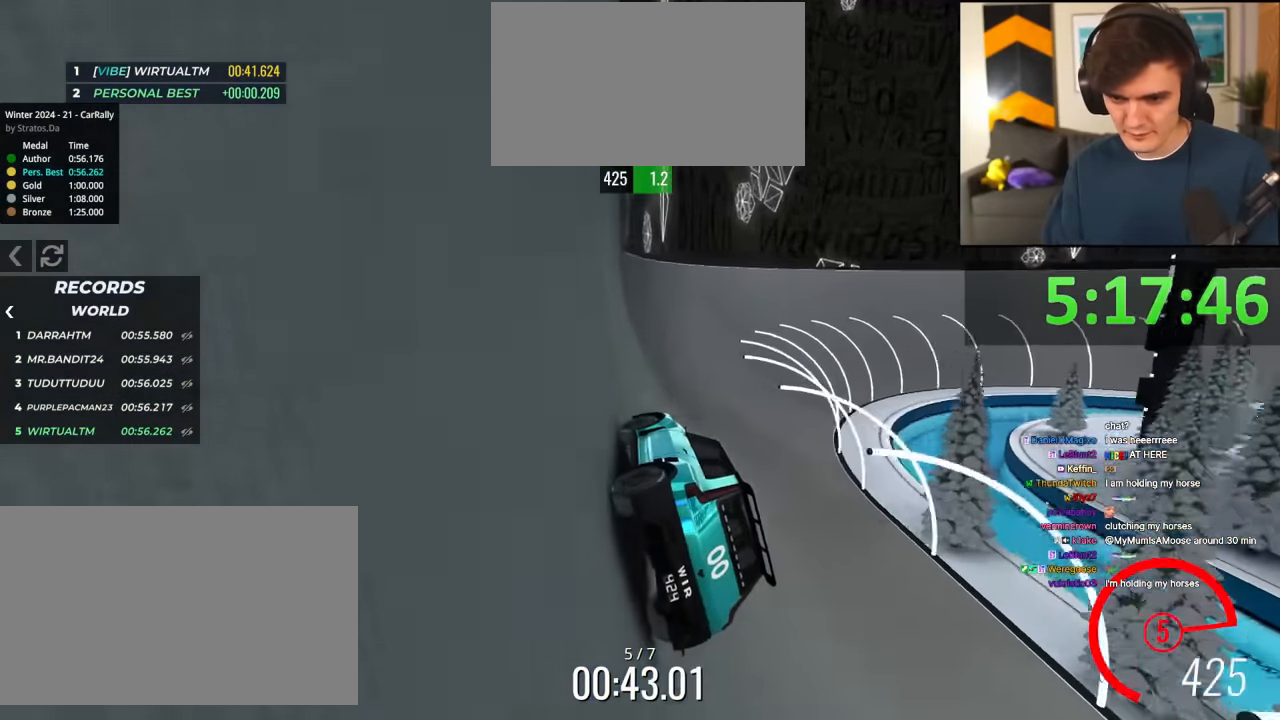
{"keys": ["up"], "events": [[134, "right", "down"], [267, "right", "up"], [367, "right", "down"], [451, "right", "up"]]}
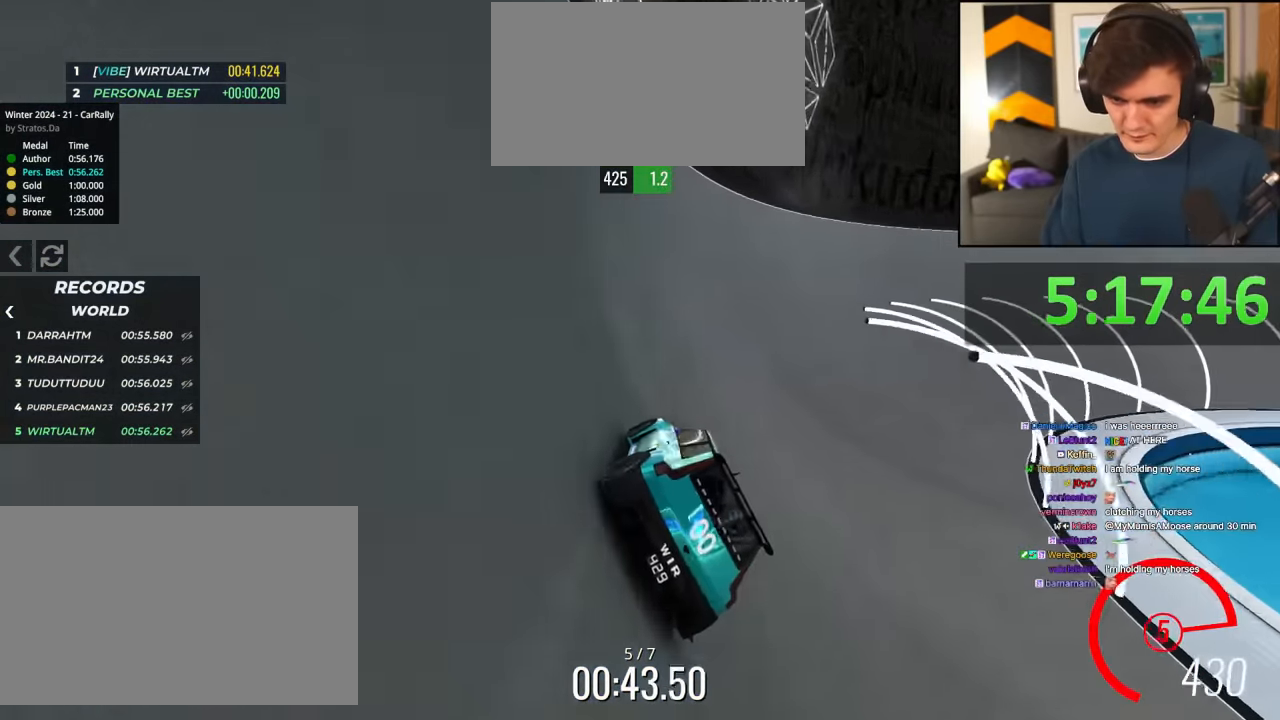
{"keys": ["right", "up"], "events": [[50, "right", "down"], [150, "right", "up"], [233, "right", "down"], [333, "right", "up"], [433, "right", "down"]]}
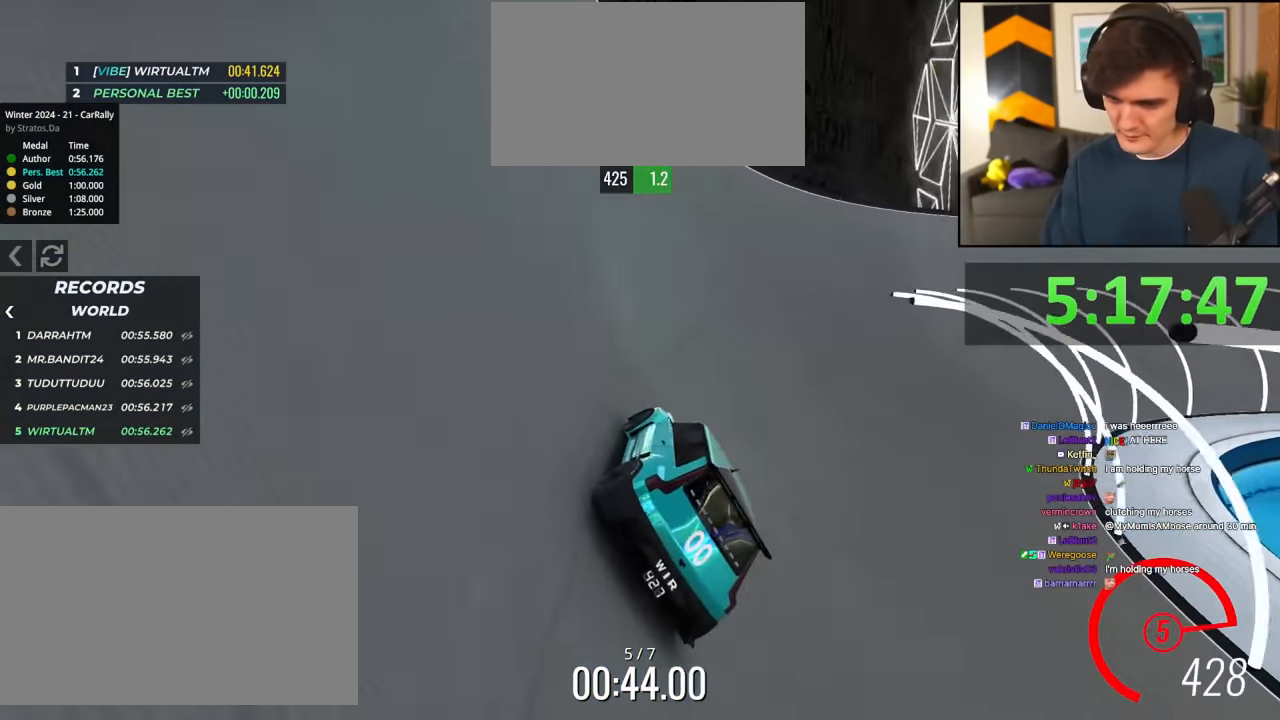
{"keys": ["up"], "events": [[17, "right", "up"], [117, "right", "down"], [300, "right", "up"], [401, "right", "down"], [484, "right", "up"]]}
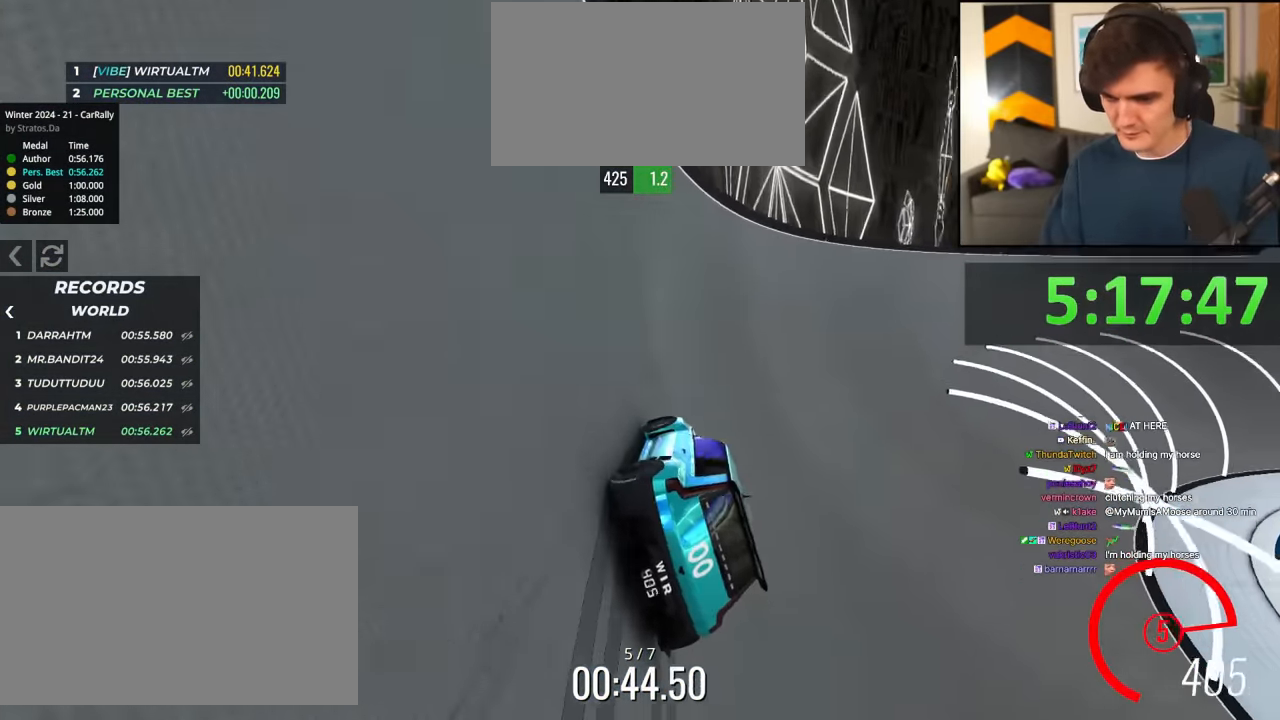
{"keys": ["up"], "events": [[83, "right", "down"], [167, "right", "up"]]}
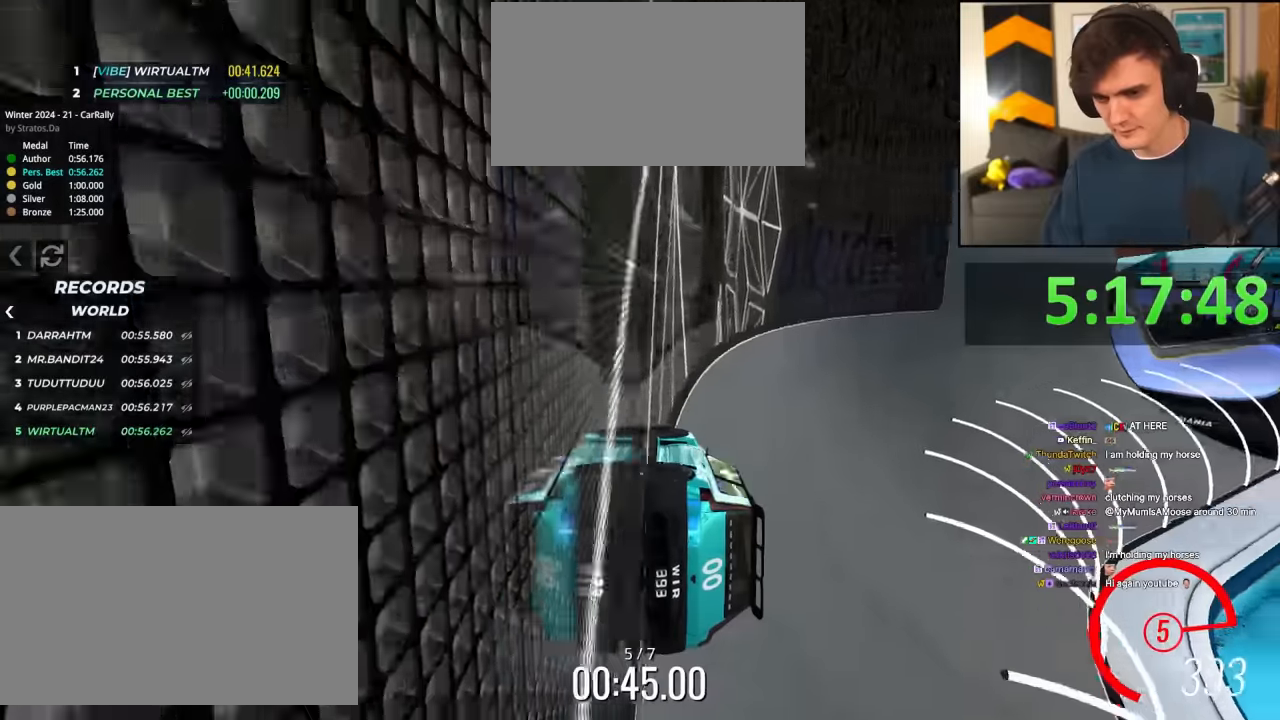
{"keys": ["up"], "events": [[383, "right", "down"], [433, "right", "up"]]}
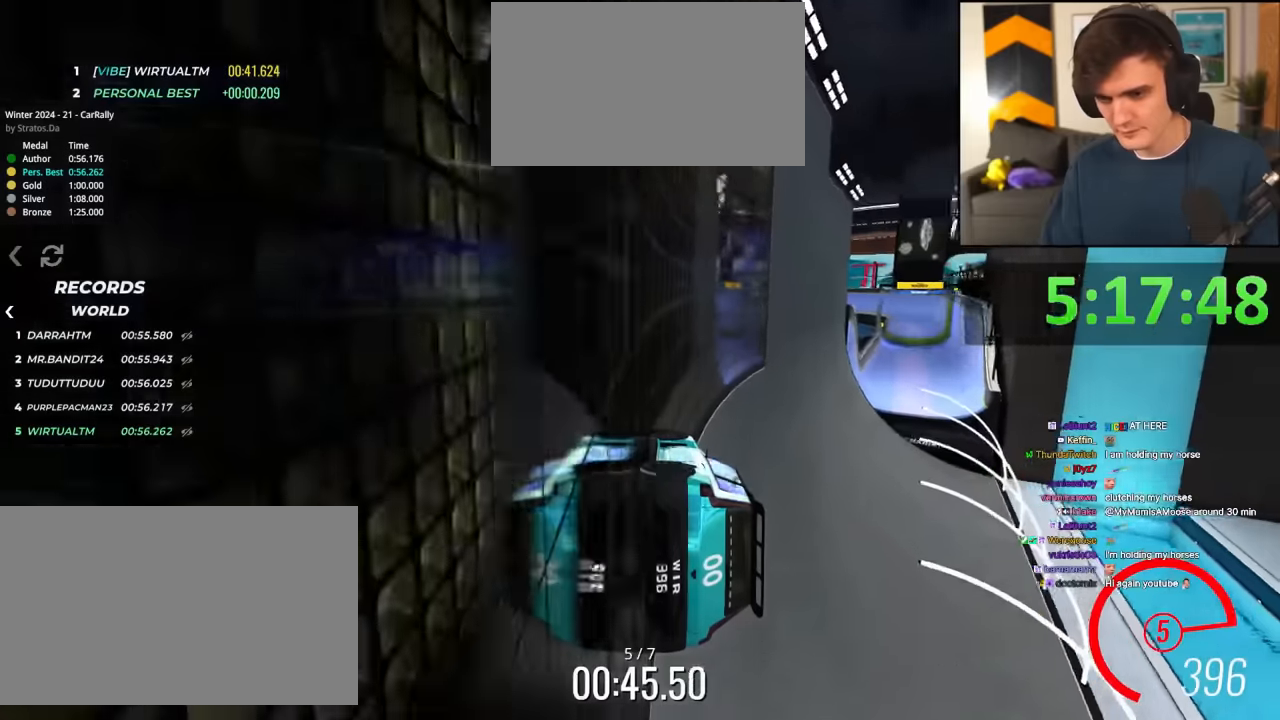
{"keys": ["up"], "events": [[434, "right", "down"], [484, "right", "up"]]}
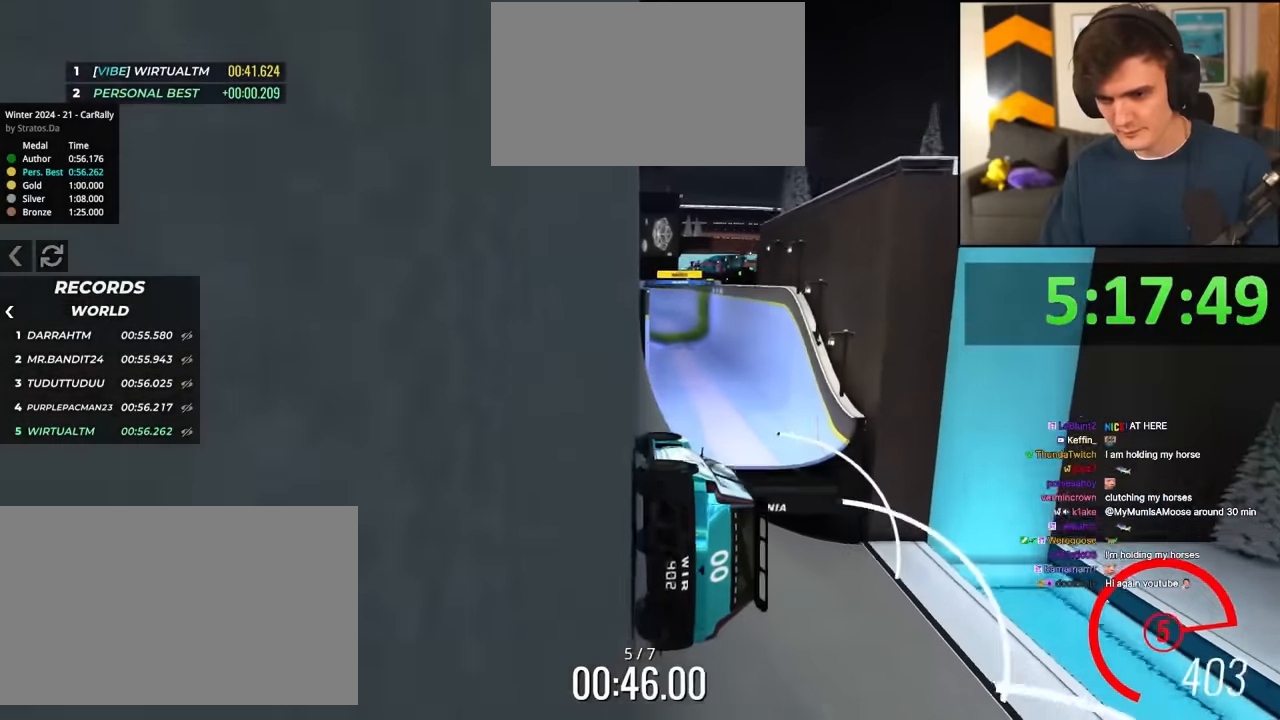
{"keys": ["up"], "events": [[133, "right", "down"], [183, "right", "up"], [367, "left", "down"], [450, "left", "up"]]}
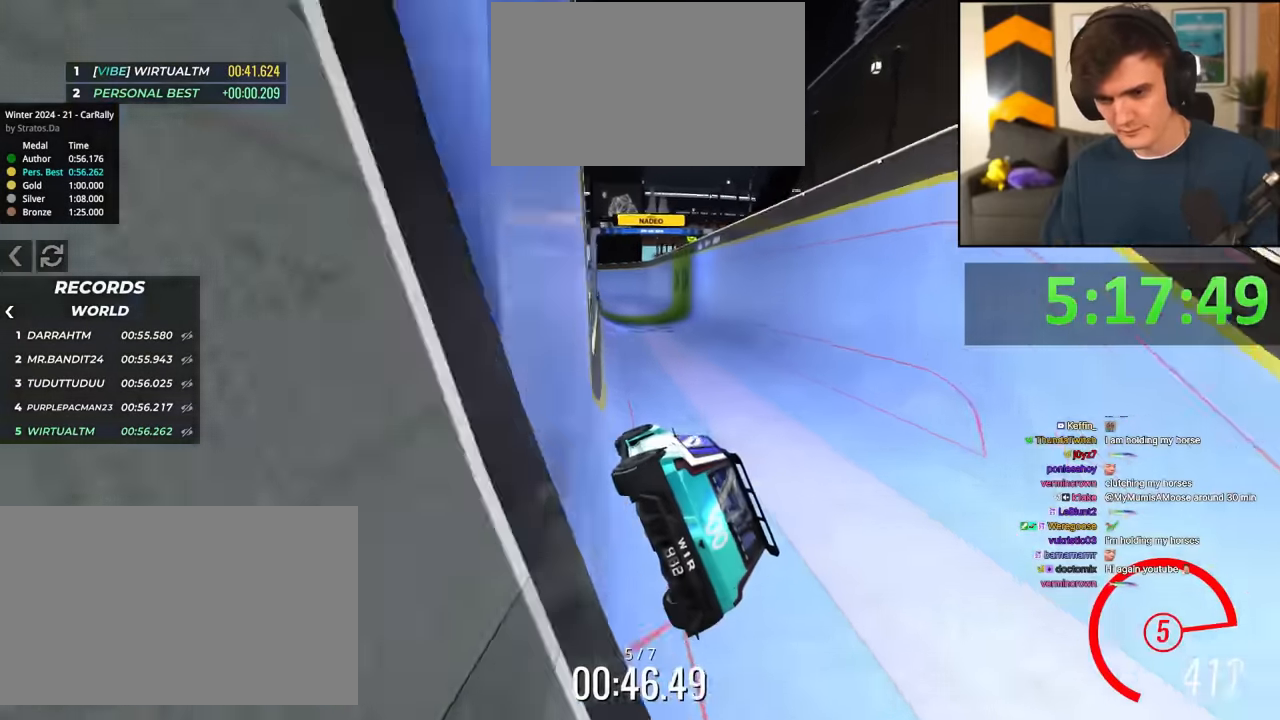
{"keys": ["up"], "events": [[384, "right", "down"], [417, "right", "up"]]}
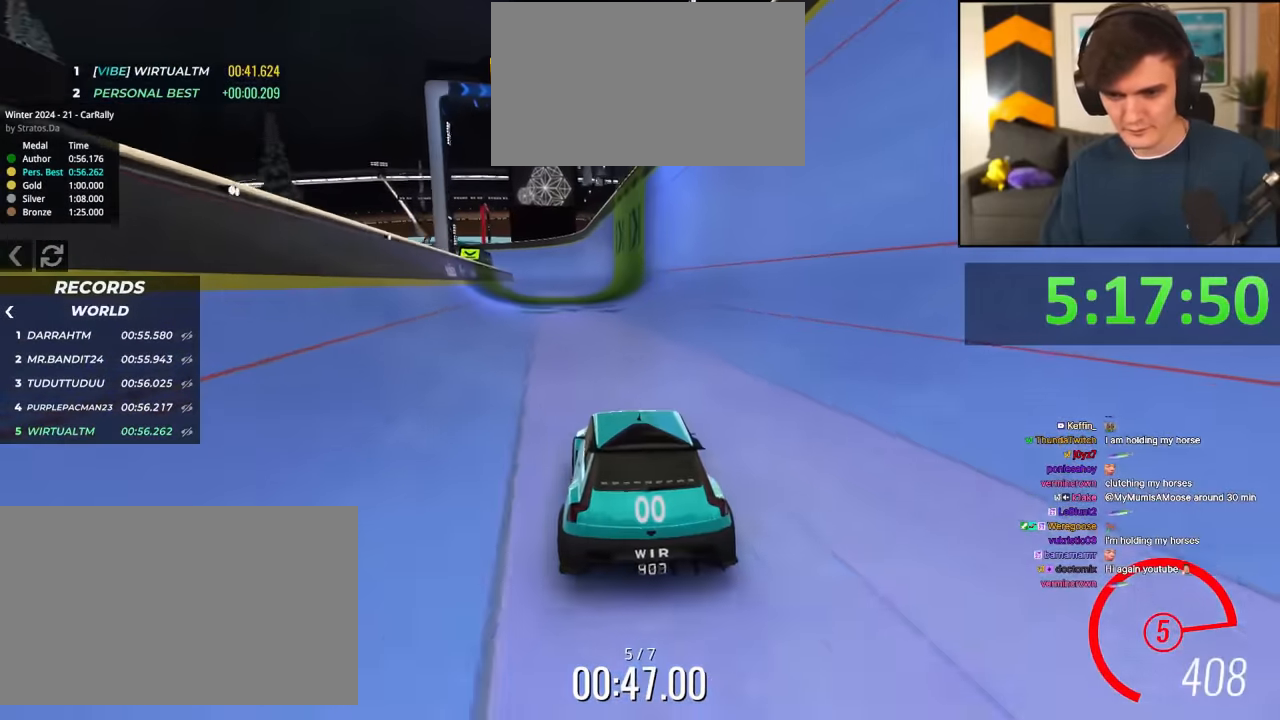
{"keys": ["right", "up"], "events": [[483, "right", "down"]]}
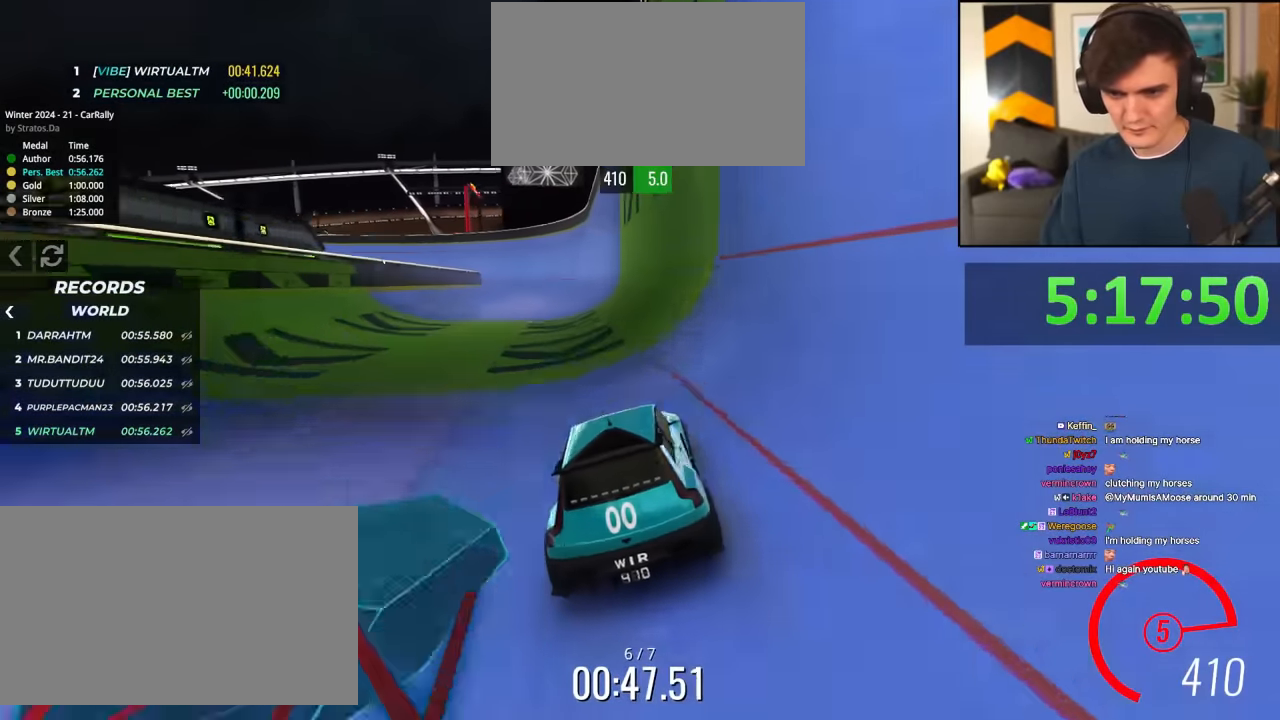
{"keys": ["up"], "events": [[34, "right", "up"], [217, "right", "down"], [267, "right", "up"], [417, "right", "down"], [451, "right", "up"]]}
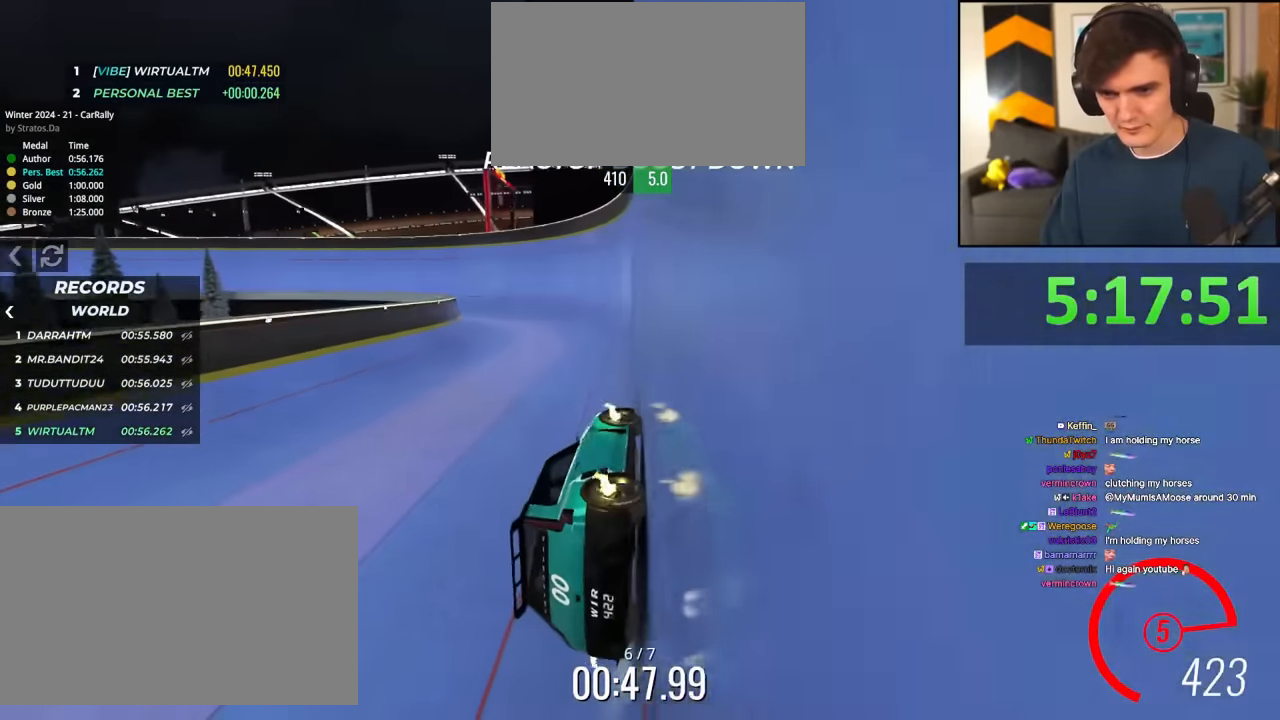
{"keys": ["left", "up"], "events": [[233, "left", "down"], [383, "left", "up"], [417, "left", "down"]]}
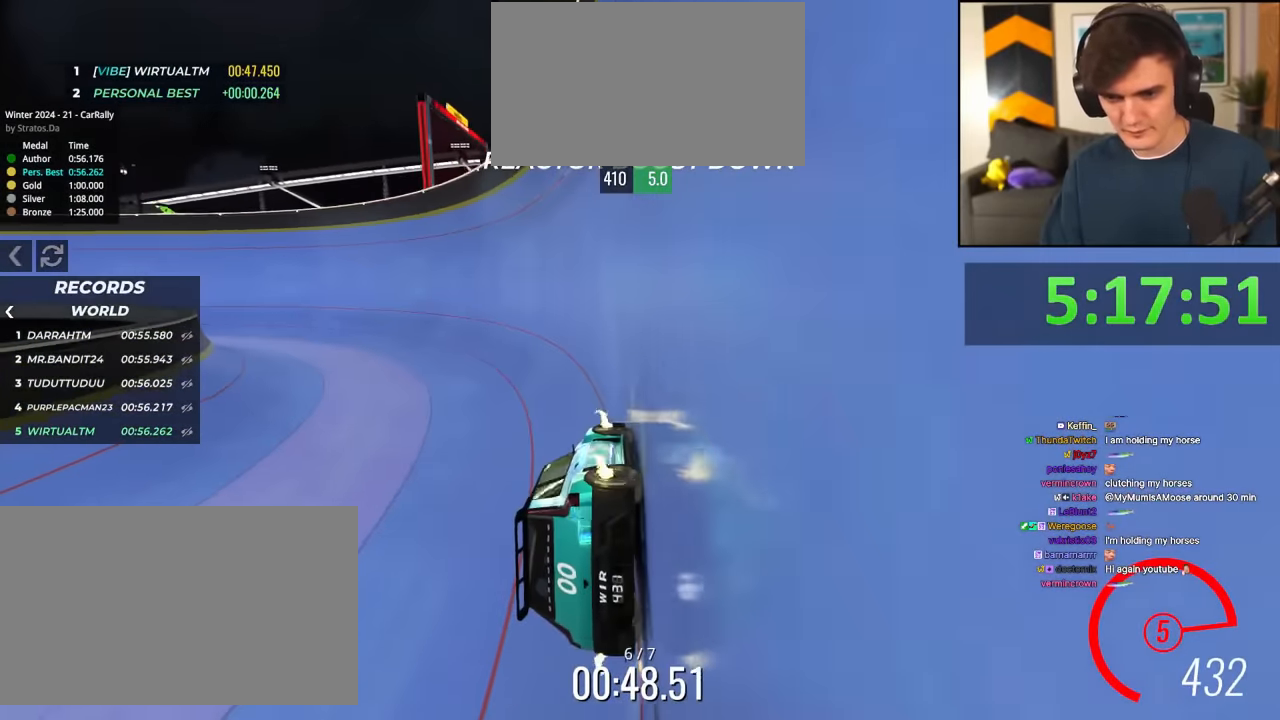
{"keys": ["left", "up"], "events": []}
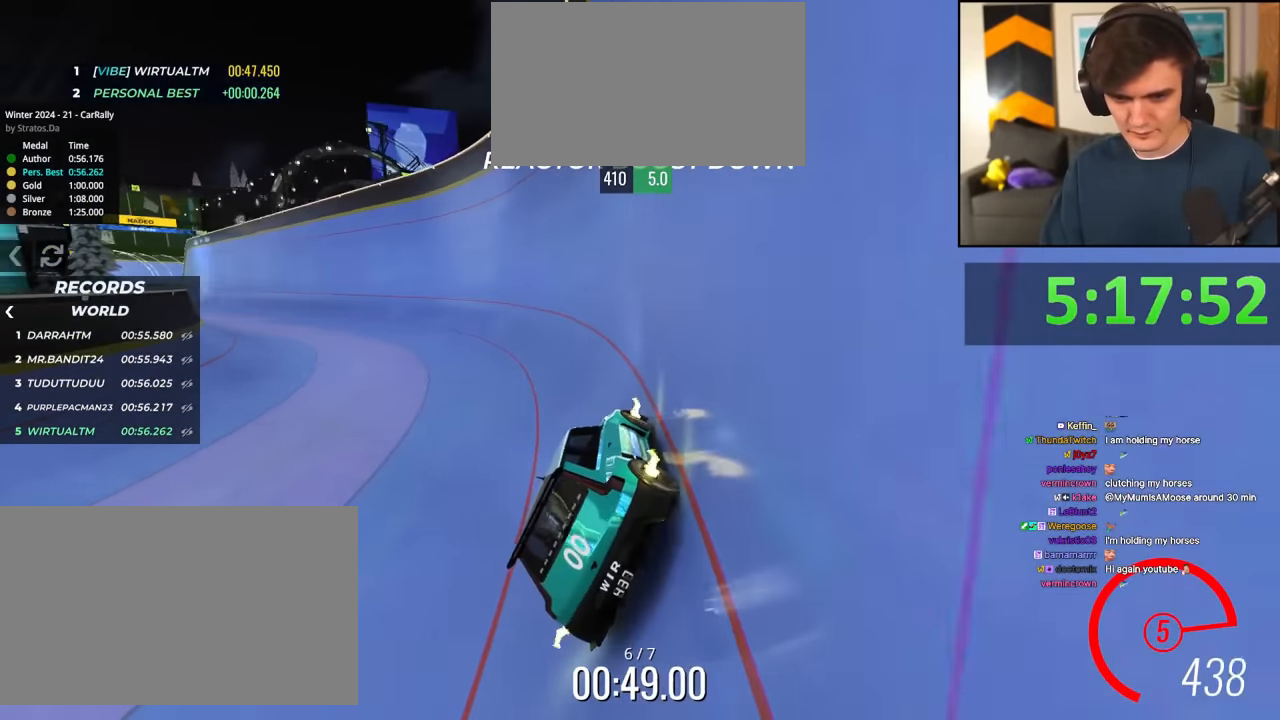
{"keys": ["up"], "events": [[350, "left", "up"], [450, "left", "down"], [500, "left", "up"]]}
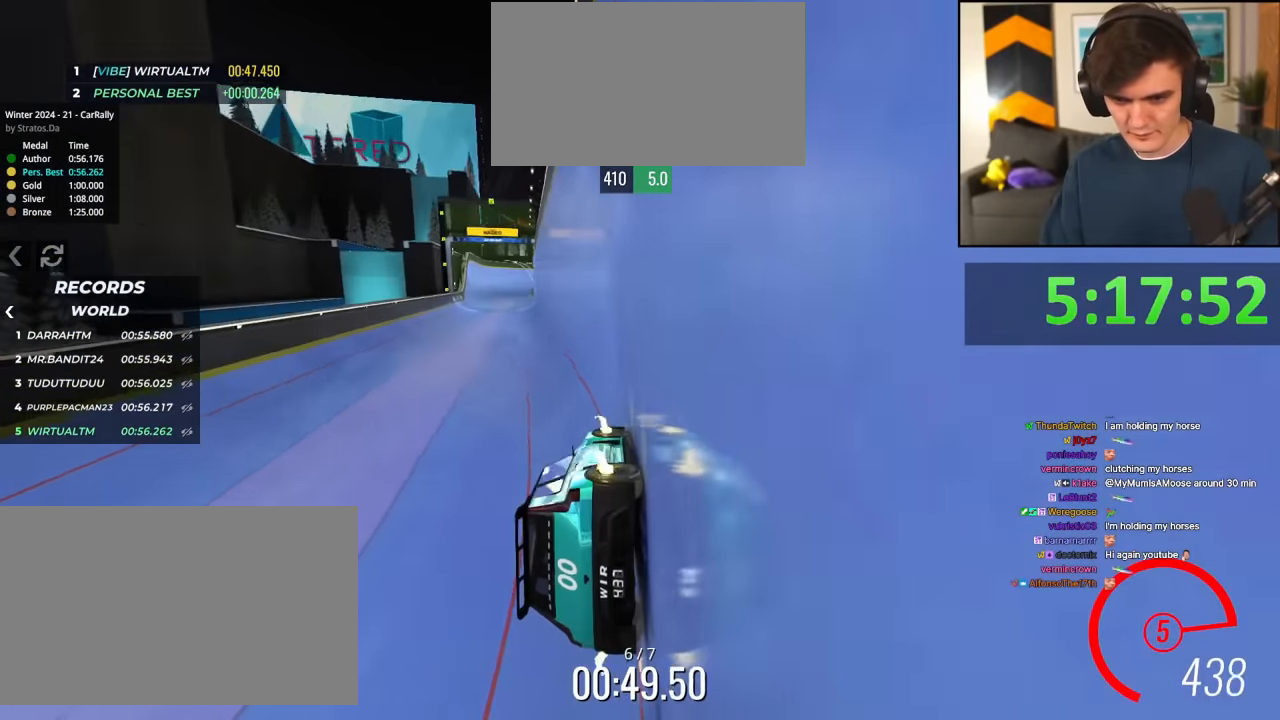
{"keys": ["up"], "events": [[150, "left", "down"], [234, "left", "up"], [417, "left", "down"], [467, "left", "up"]]}
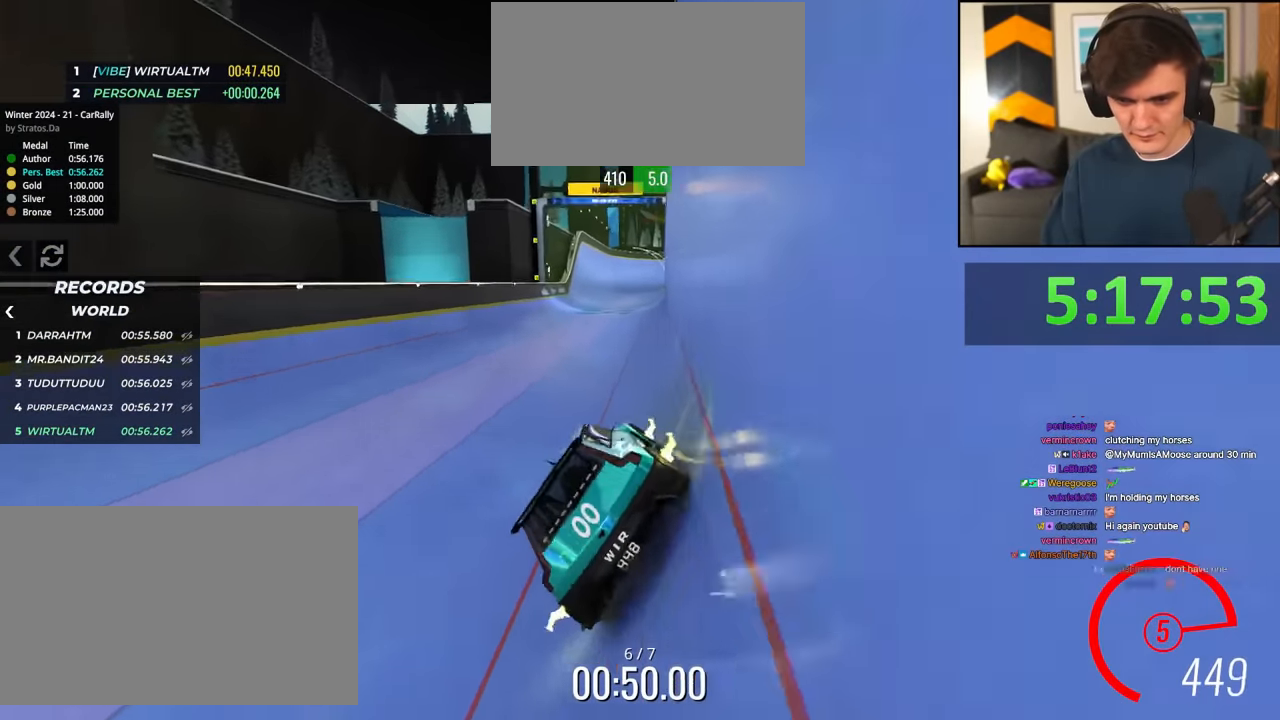
{"keys": ["up"], "events": [[333, "left", "down"], [467, "left", "up"]]}
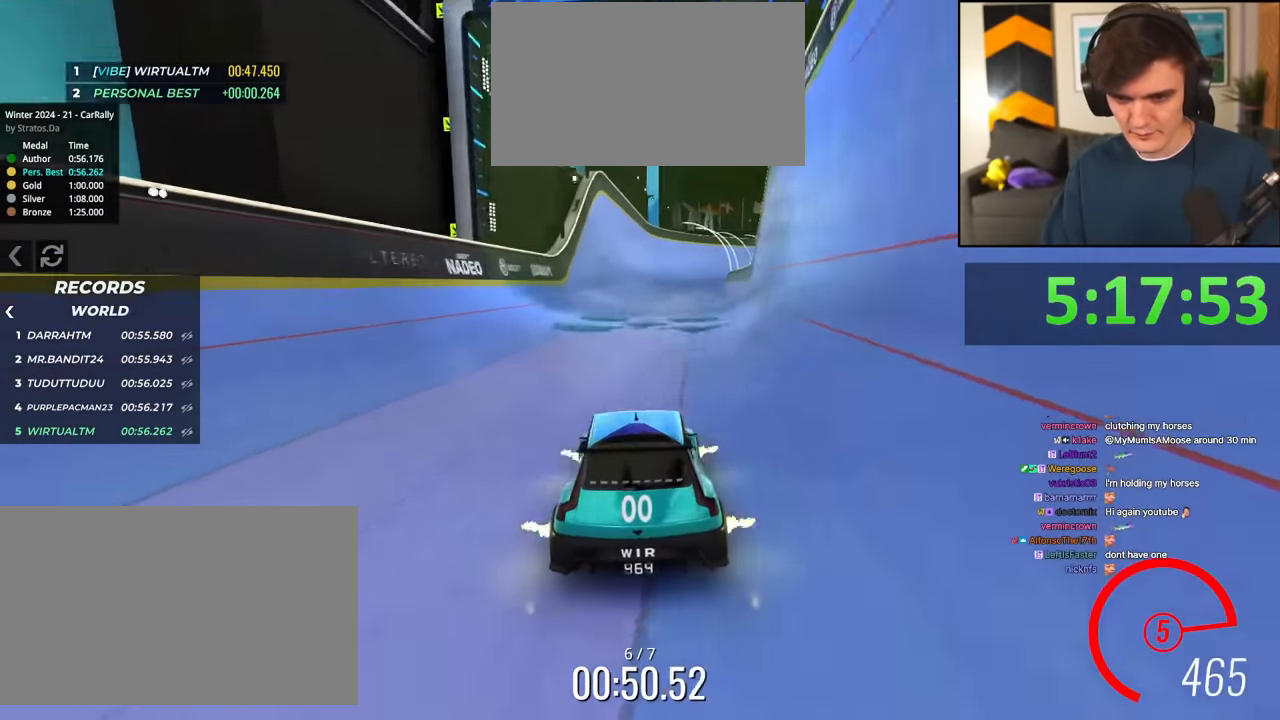
{"keys": ["up"], "events": [[117, "right", "down"], [150, "right", "up"]]}
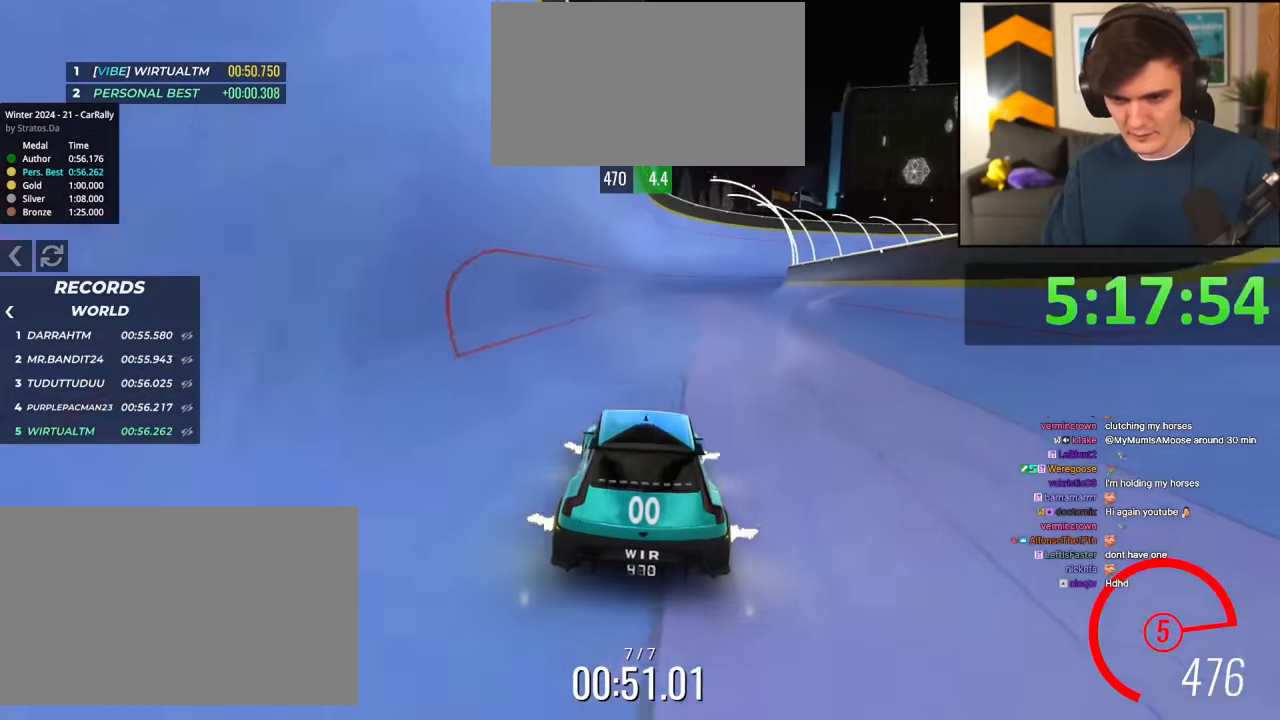
{"keys": ["up"], "events": [[83, "left", "down"], [133, "left", "up"], [317, "left", "down"], [400, "left", "up"]]}
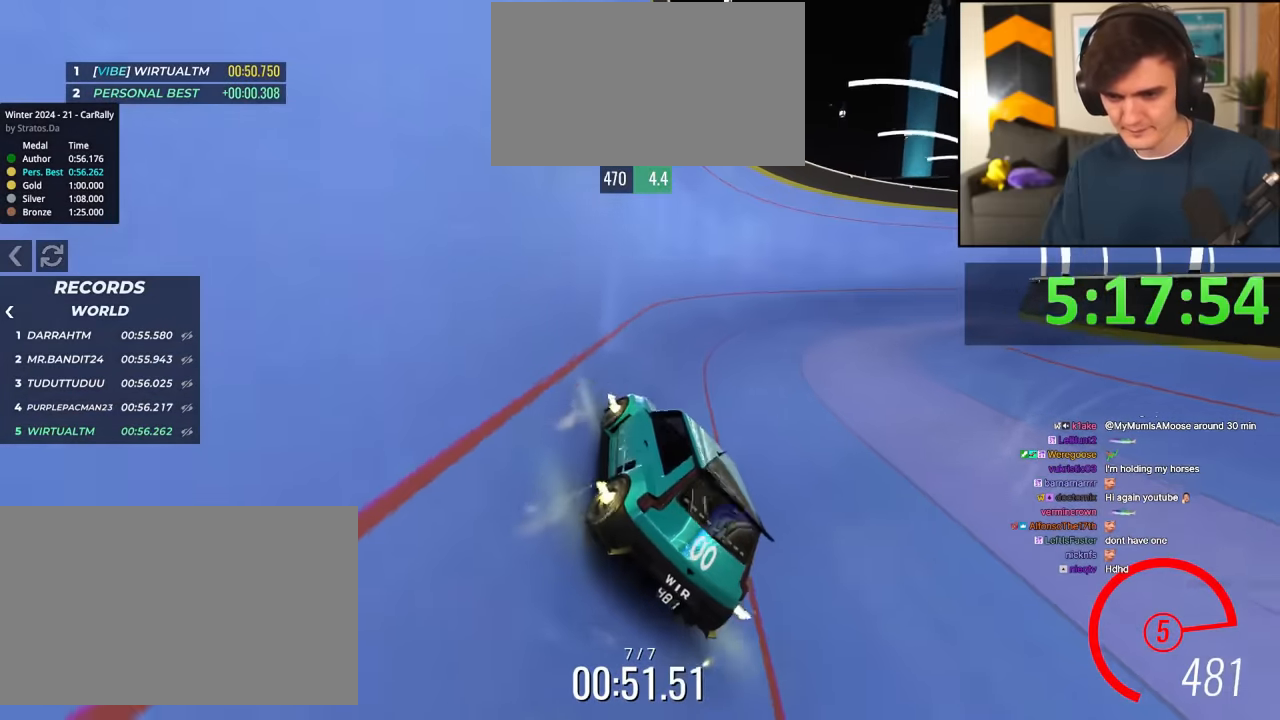
{"keys": ["left", "up"], "events": [[100, "left", "down"], [334, "left", "up"], [417, "left", "down"]]}
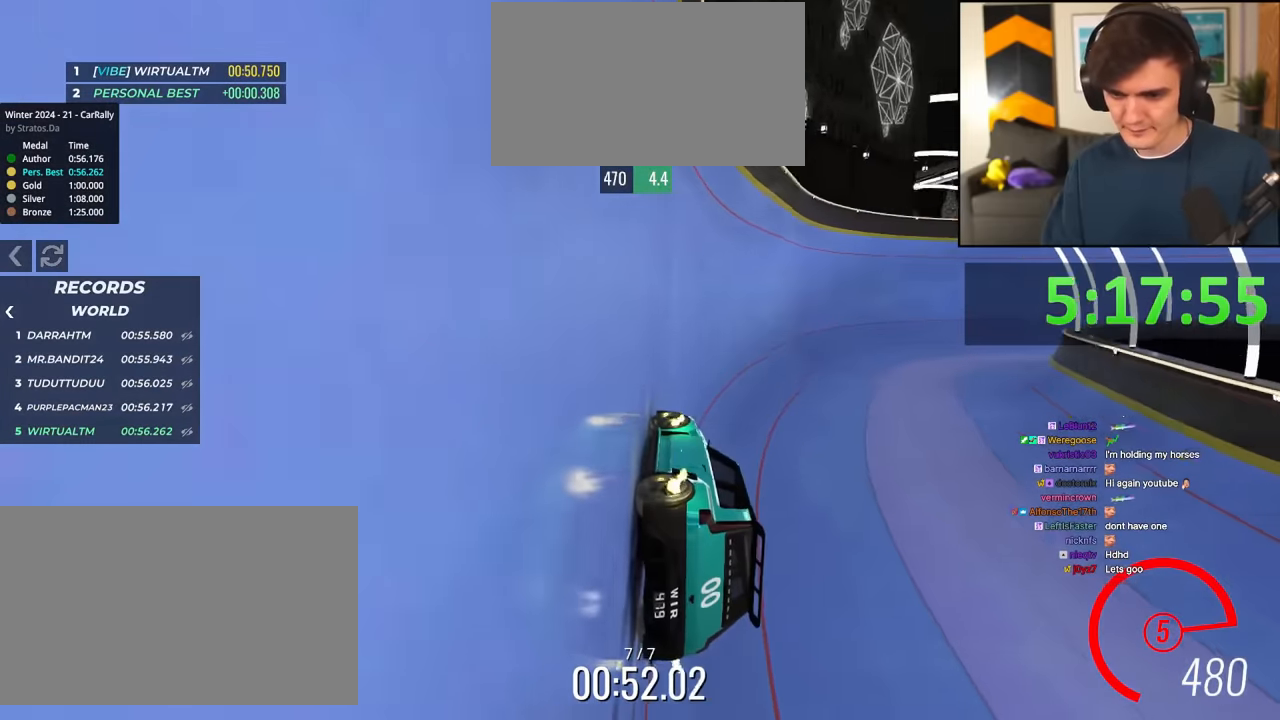
{"keys": ["up"], "events": [[16, "left", "up"], [200, "right", "down"], [250, "right", "up"], [400, "right", "down"], [483, "right", "up"]]}
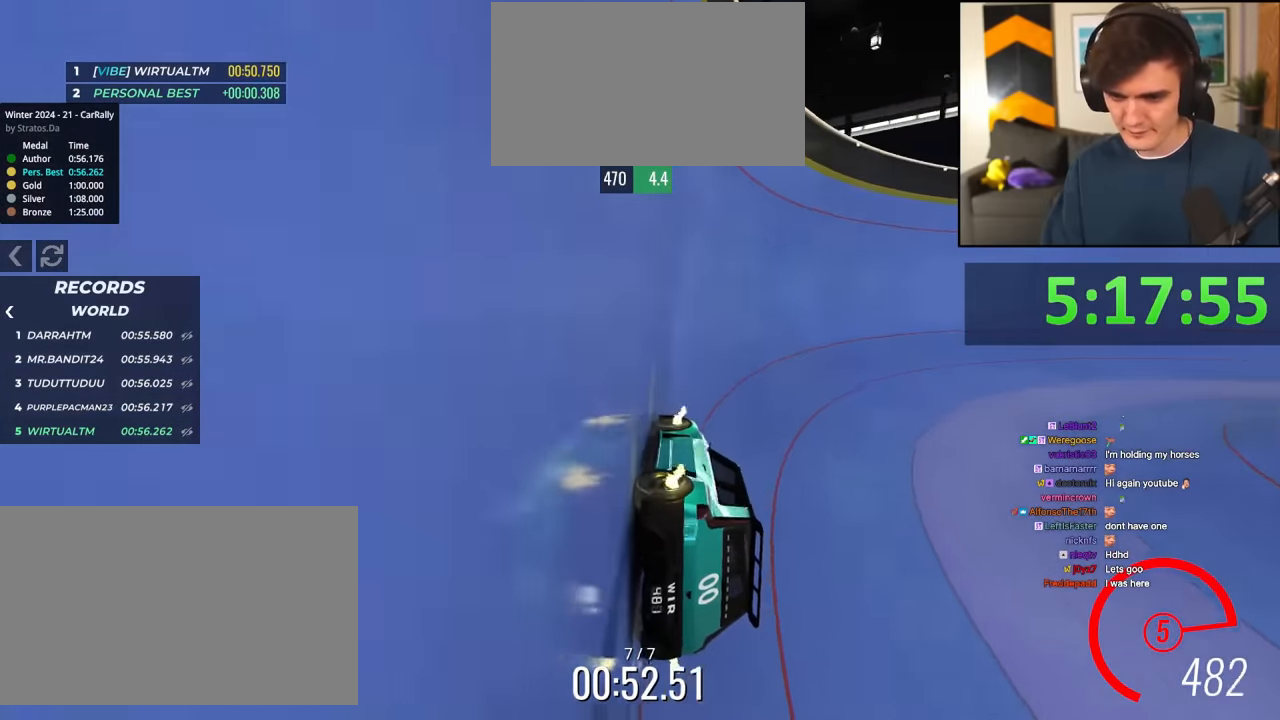
{"keys": ["right", "up"], "events": [[83, "right", "down"], [217, "right", "up"], [267, "right", "down"]]}
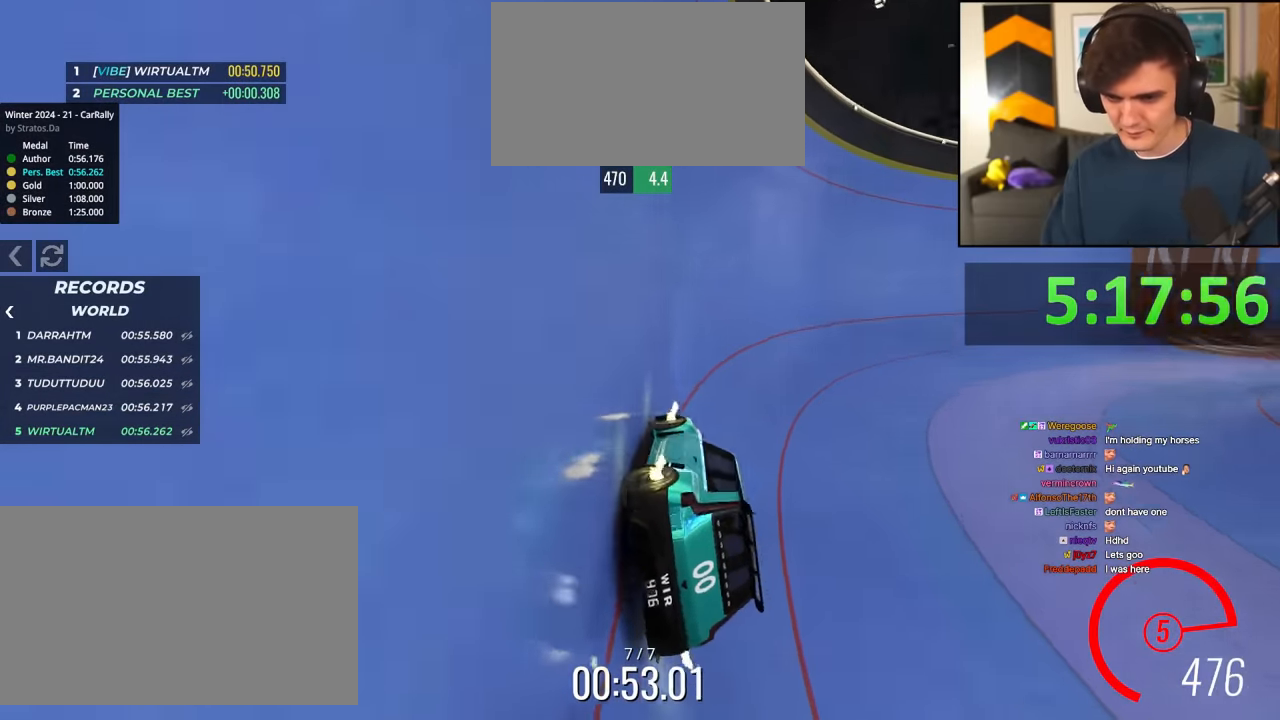
{"keys": ["up"], "events": [[183, "right", "up"], [333, "left", "down"], [467, "left", "up"]]}
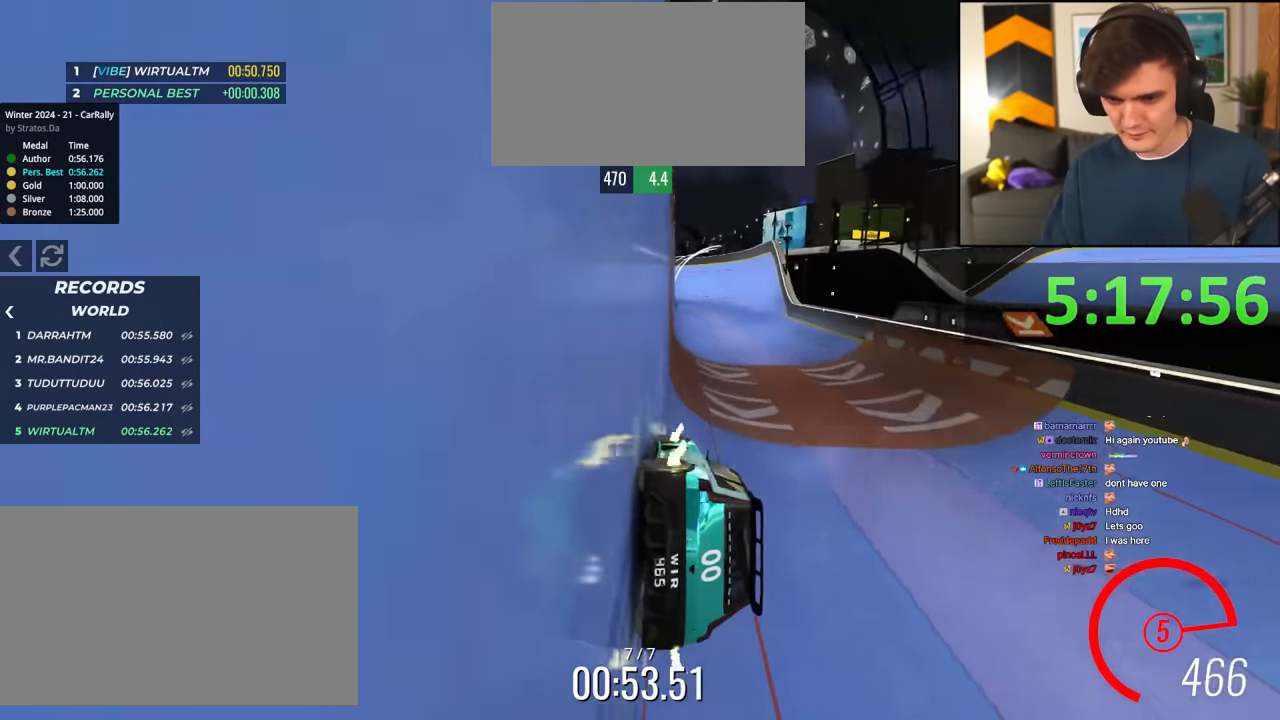
{"keys": ["up"], "events": [[67, "left", "down"], [100, "left", "up"], [334, "left", "down"], [484, "left", "up"]]}
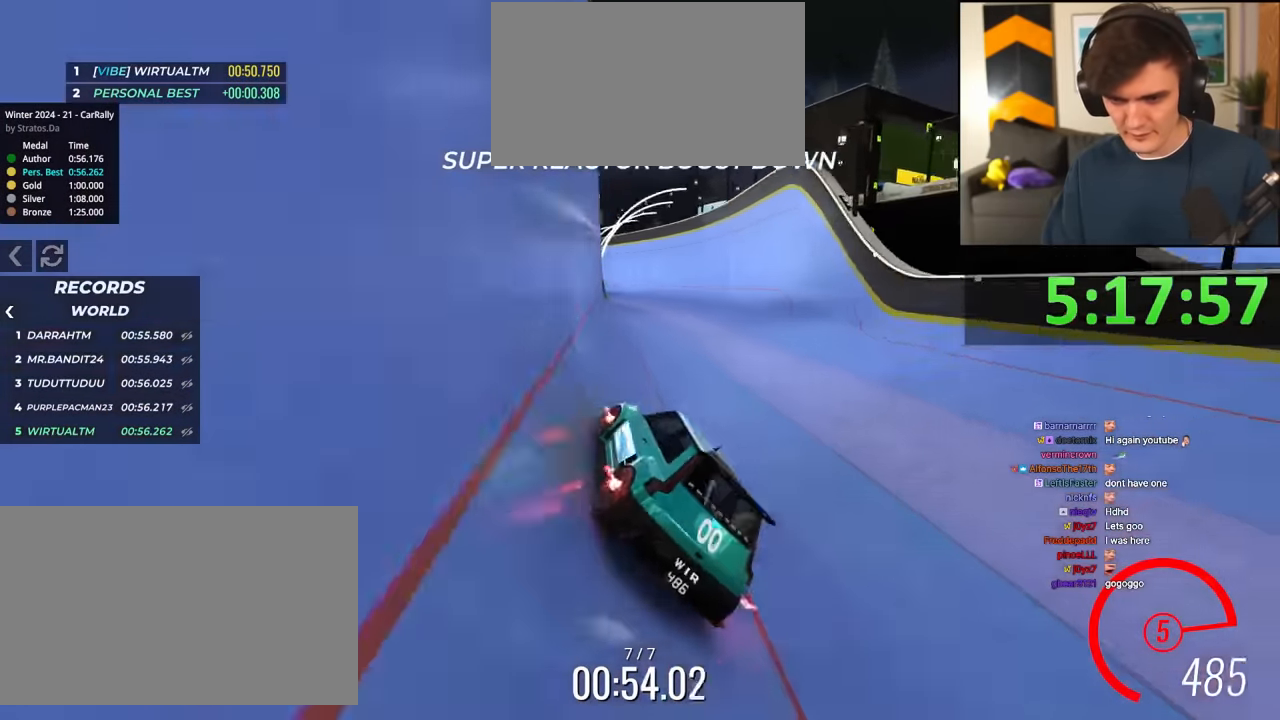
{"keys": ["up"], "events": [[83, "left", "down"], [216, "left", "up"], [367, "left", "down"], [500, "left", "up"]]}
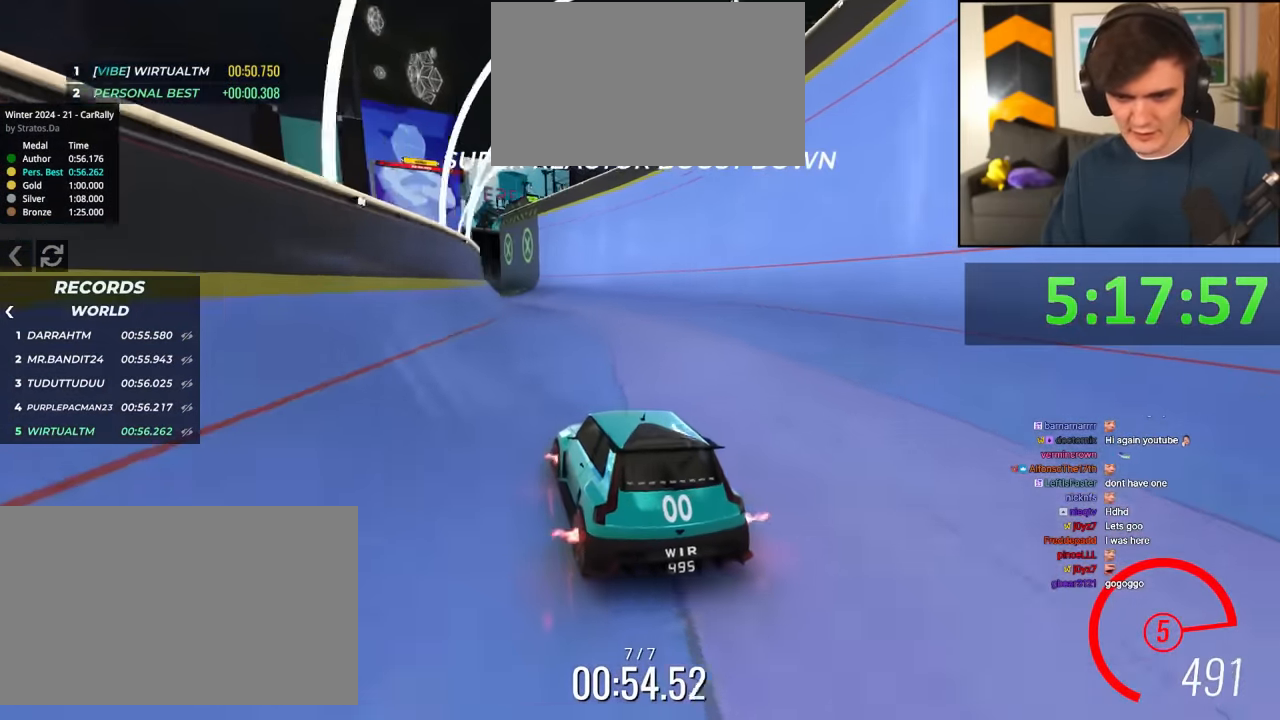
{"keys": ["left", "up"], "events": [[100, "left", "down"]]}
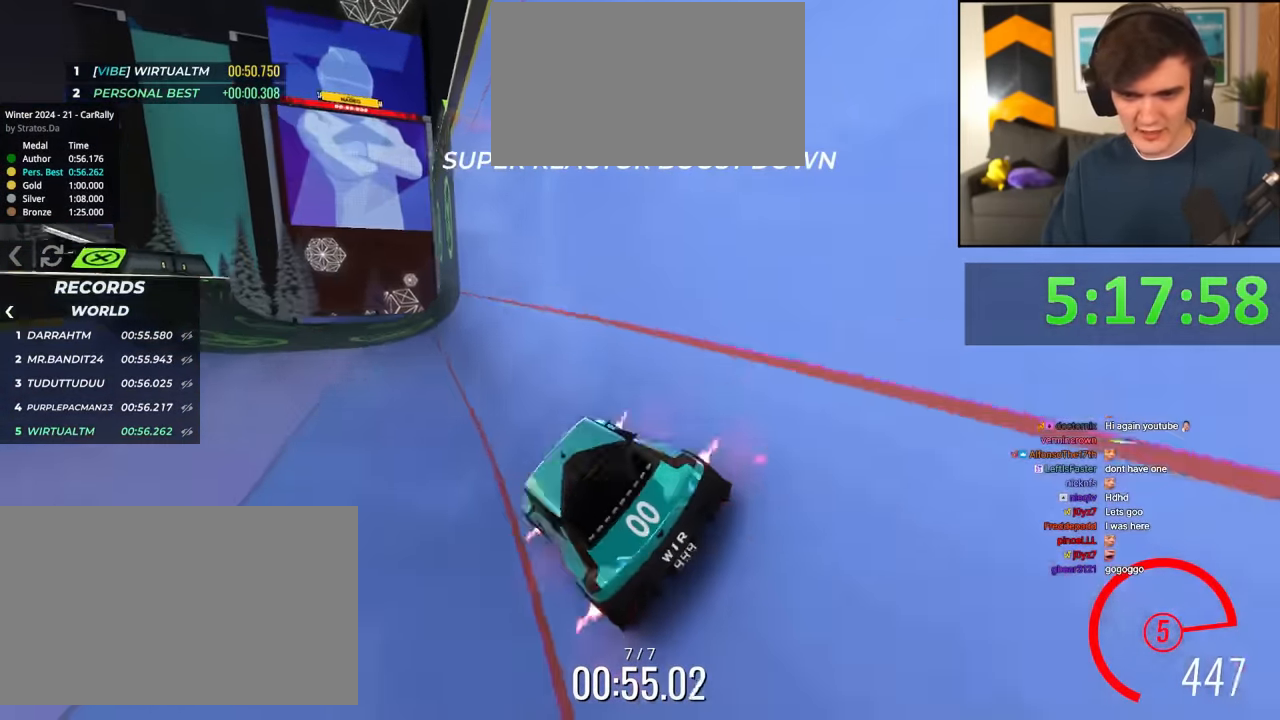
{"keys": ["left", "up"], "events": [[100, "left", "up"], [433, "left", "down"]]}
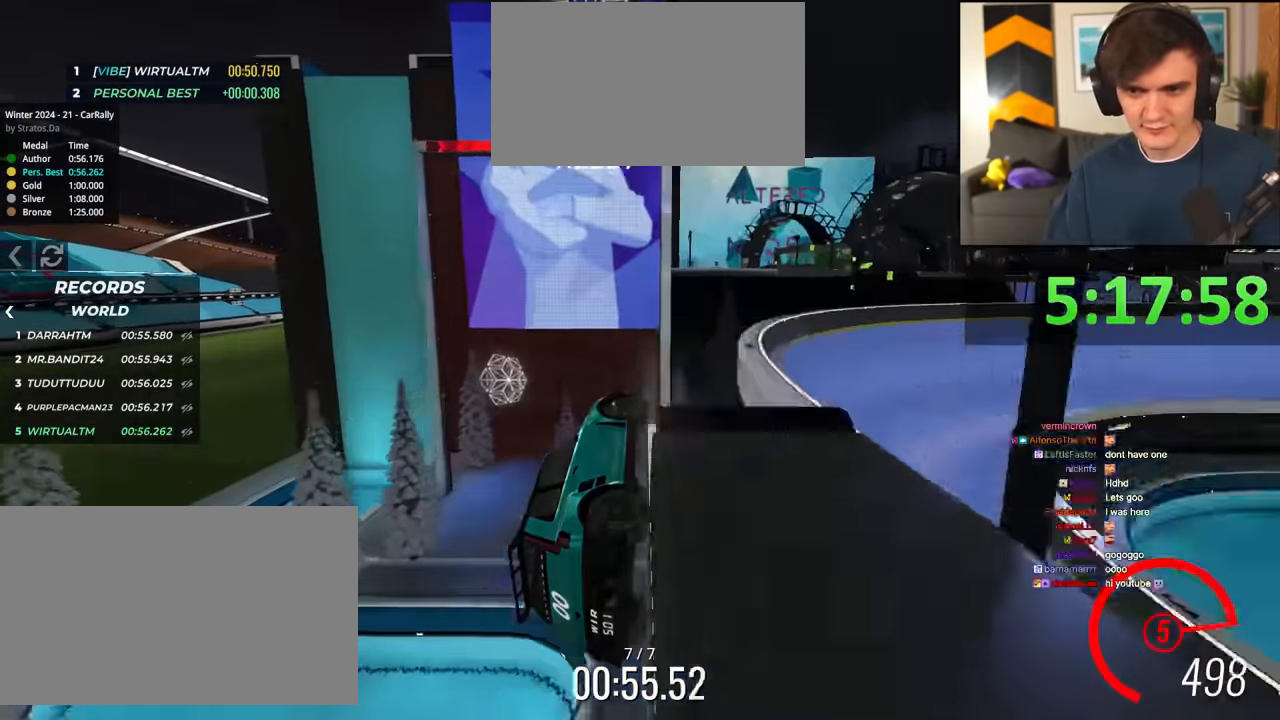
{"keys": ["up"], "events": [[33, "left", "up"]]}
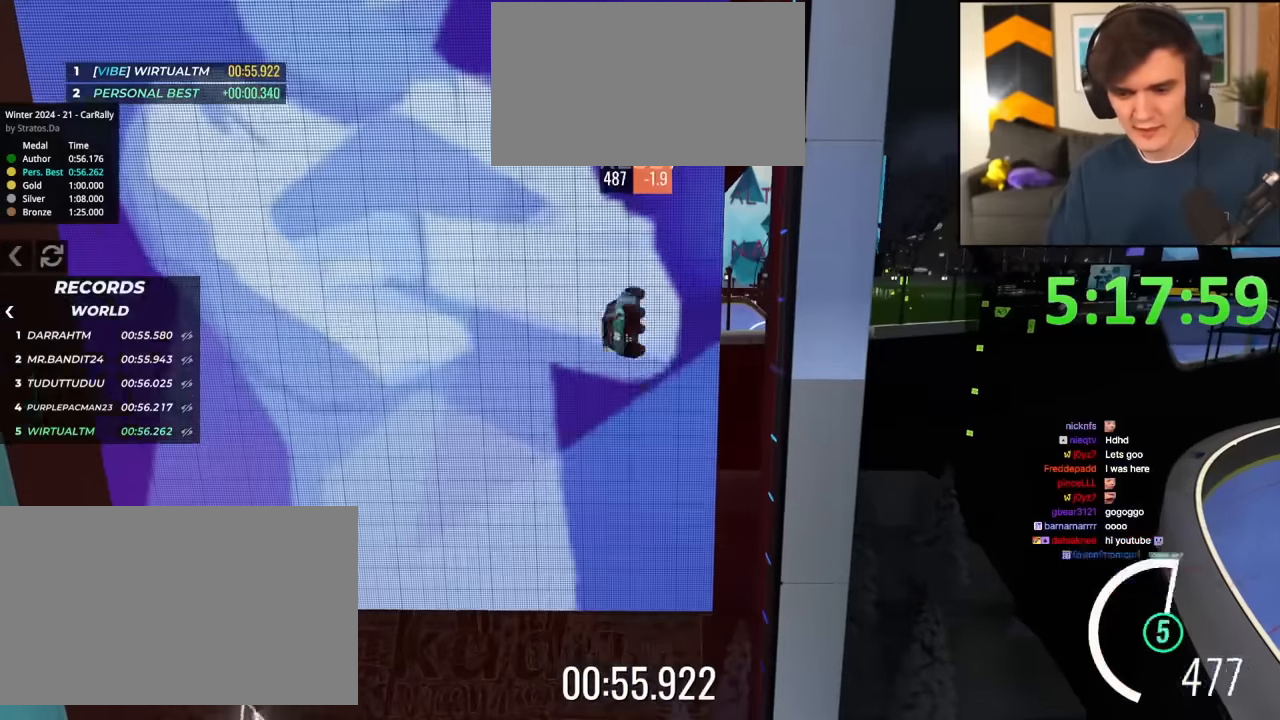
{"keys": [], "events": [[183, "up", "up"]]}